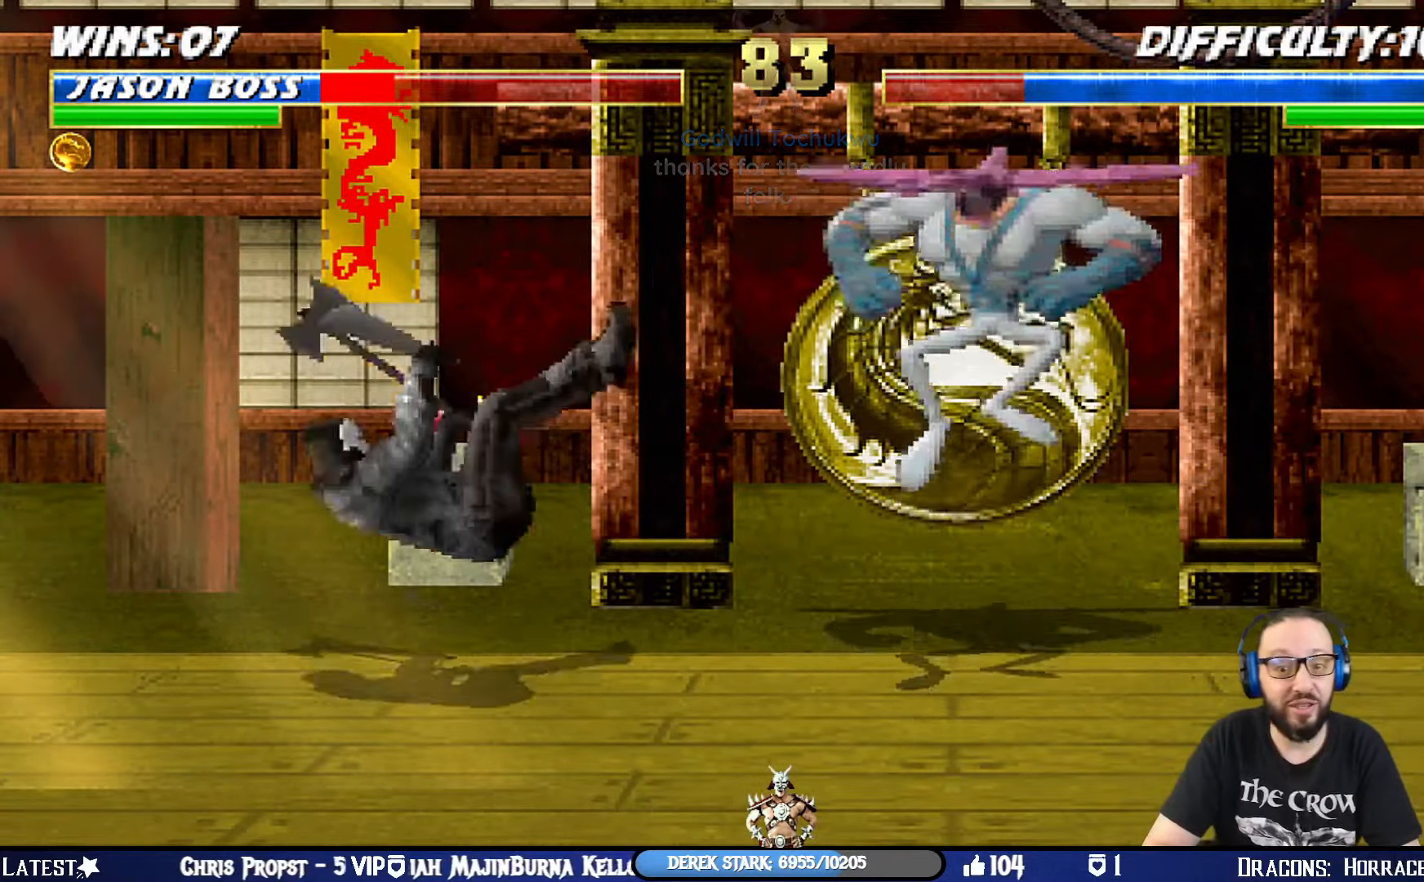
Gameplay with a controller (PlayStation layout); each line is a JSON object with the inputs held at the frame after it. "events" lists button and stick changes between this image and that frame as [ms after this image, input, new state], when the widget could be followed in between.
{"buttons": ["R1", "DPAD_DOWN", "DPAD_LEFT"], "left_stick": "center", "right_stick": "center", "events": [[117, "R1", "down"], [217, "DPAD_DOWN", "down"], [267, "DPAD_LEFT", "down"]]}
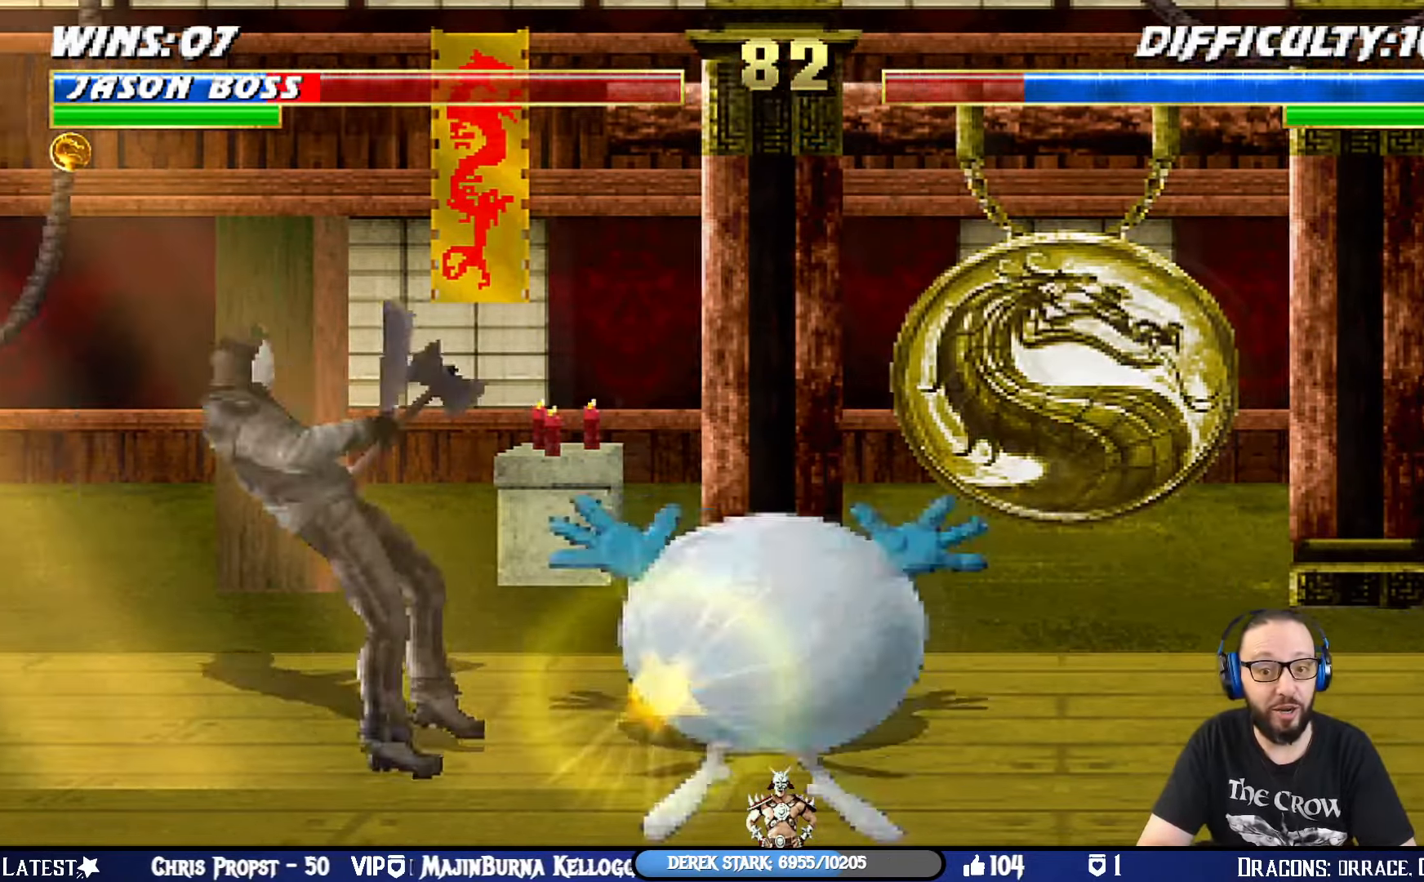
{"buttons": ["L1", "DPAD_UP", "DPAD_RIGHT"], "left_stick": "center", "right_stick": "center", "events": [[50, "DPAD_DOWN", "up"], [50, "DPAD_LEFT", "up"], [300, "R1", "up"], [333, "L1", "down"], [367, "DPAD_RIGHT", "down"], [367, "DPAD_UP", "down"]]}
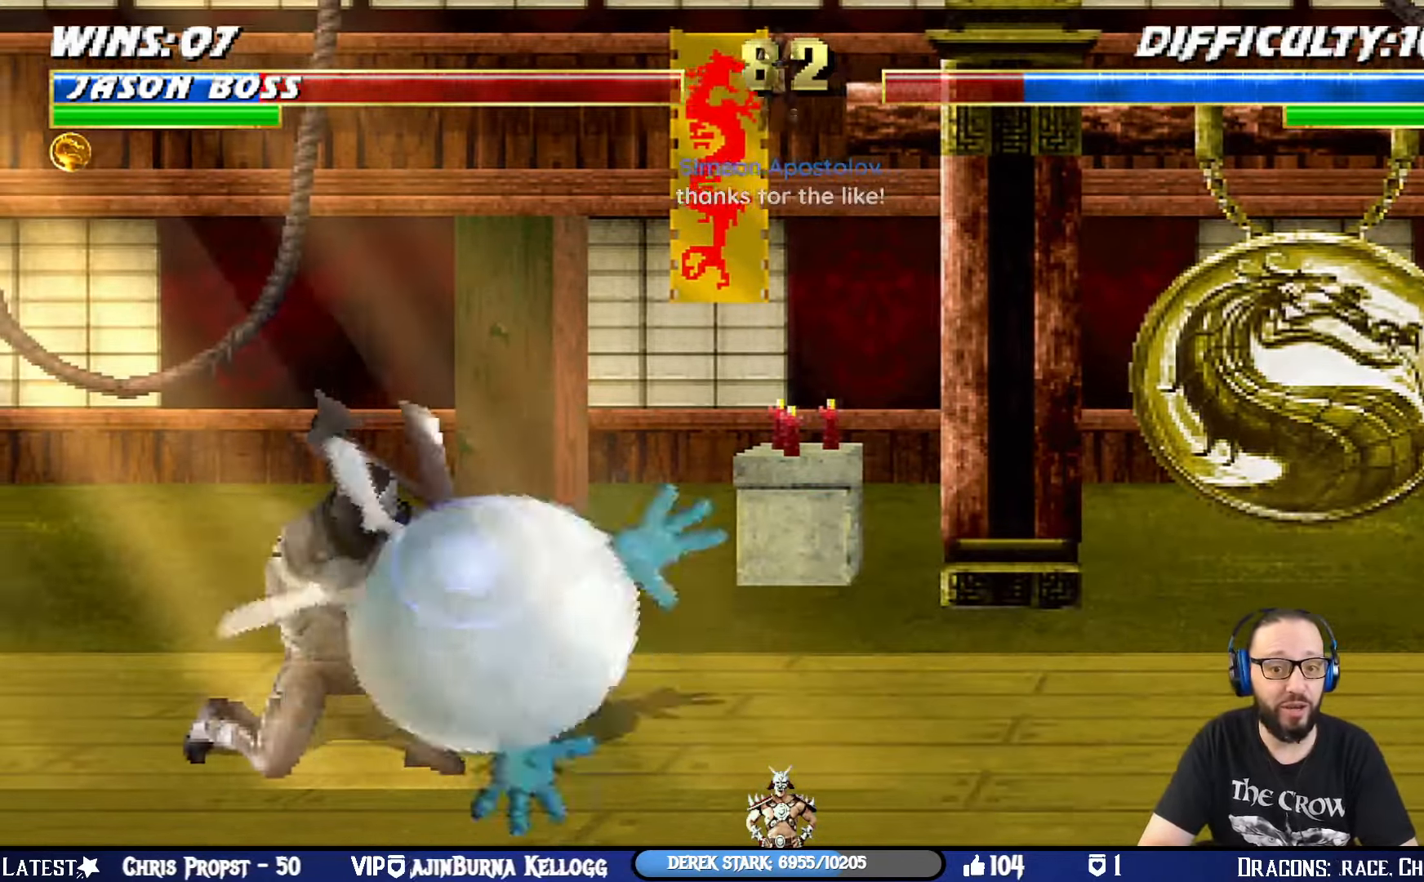
{"buttons": ["SQUARE", "L1", "DPAD_UP", "DPAD_RIGHT"], "left_stick": "center", "right_stick": "center", "events": [[284, "SQUARE", "down"], [384, "SQUARE", "up"], [484, "SQUARE", "down"]]}
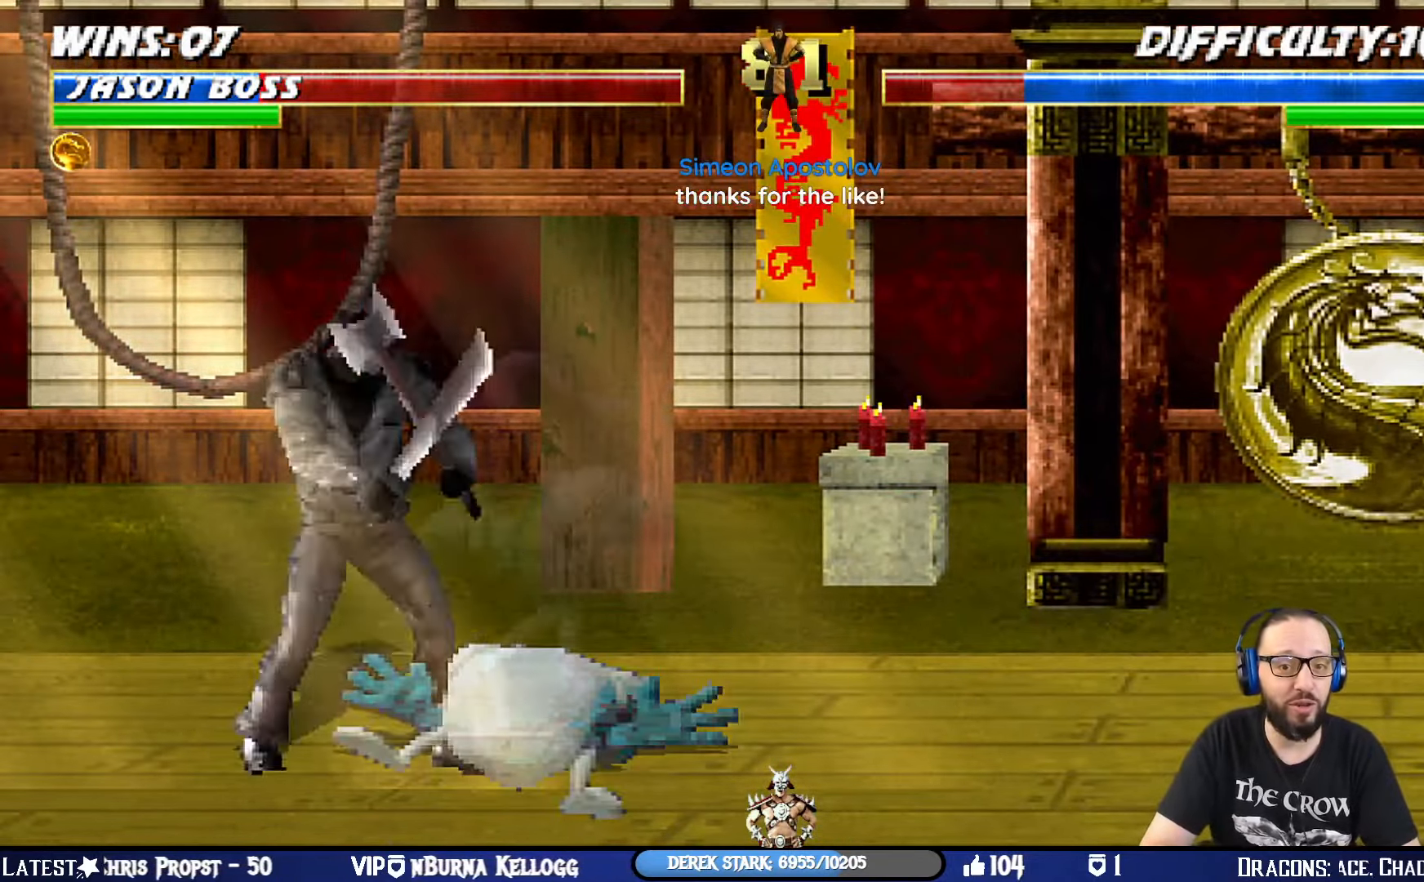
{"buttons": ["SQUARE", "L1", "DPAD_RIGHT"], "left_stick": "center", "right_stick": "center", "events": [[16, "DPAD_UP", "up"], [50, "DPAD_RIGHT", "up"], [66, "SQUARE", "up"], [116, "DPAD_RIGHT", "down"], [150, "SQUARE", "down"], [200, "SQUARE", "up"], [283, "SQUARE", "down"], [367, "SQUARE", "up"], [433, "SQUARE", "down"]]}
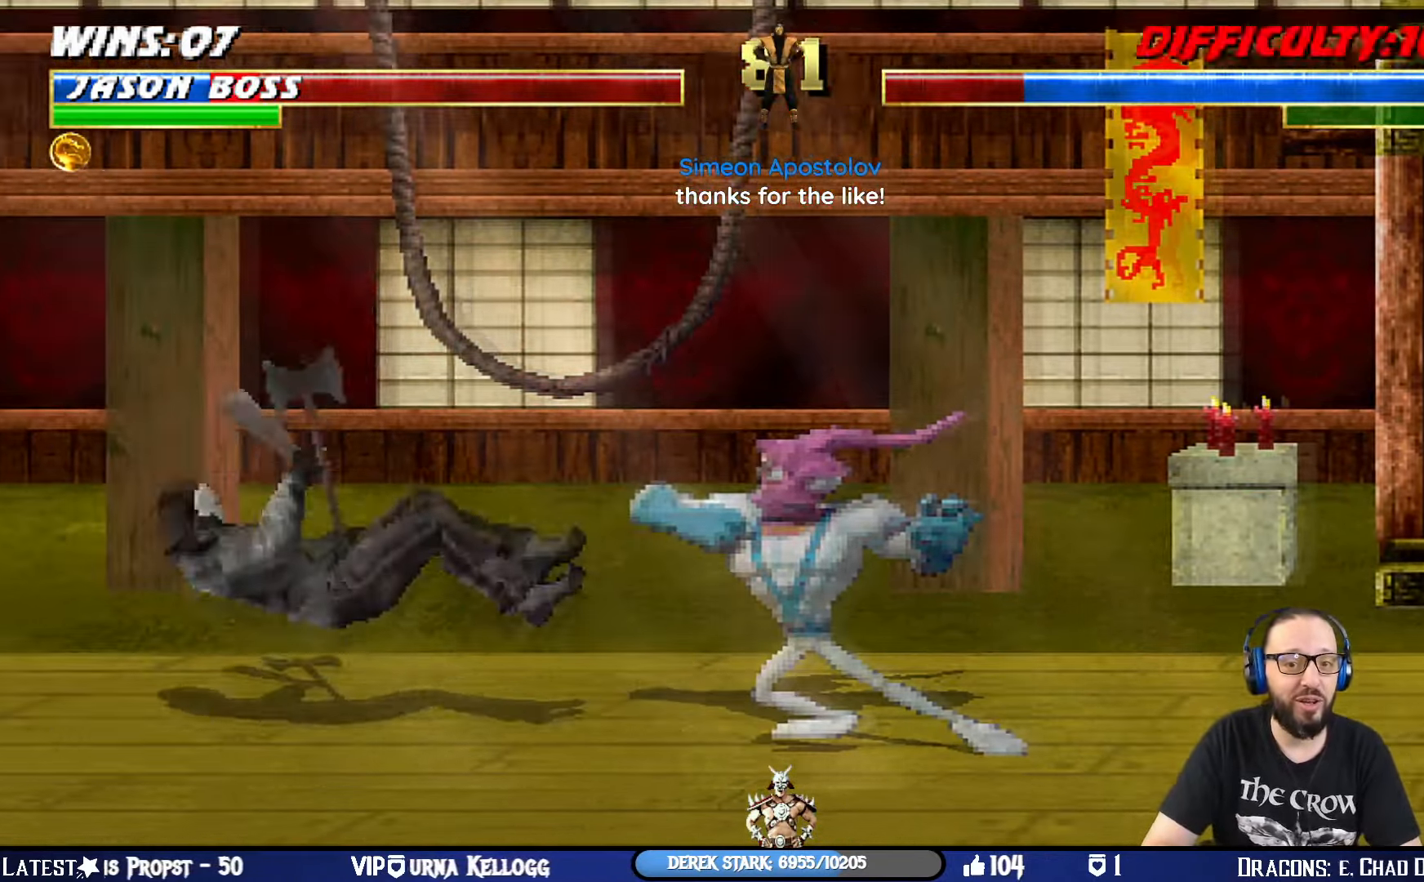
{"buttons": ["L1", "DPAD_RIGHT"], "left_stick": "center", "right_stick": "center", "events": [[17, "DPAD_RIGHT", "up"], [50, "L1", "up"], [50, "SQUARE", "up"], [184, "L1", "down"], [200, "DPAD_RIGHT", "down"], [200, "DPAD_UP", "down"], [501, "DPAD_UP", "up"]]}
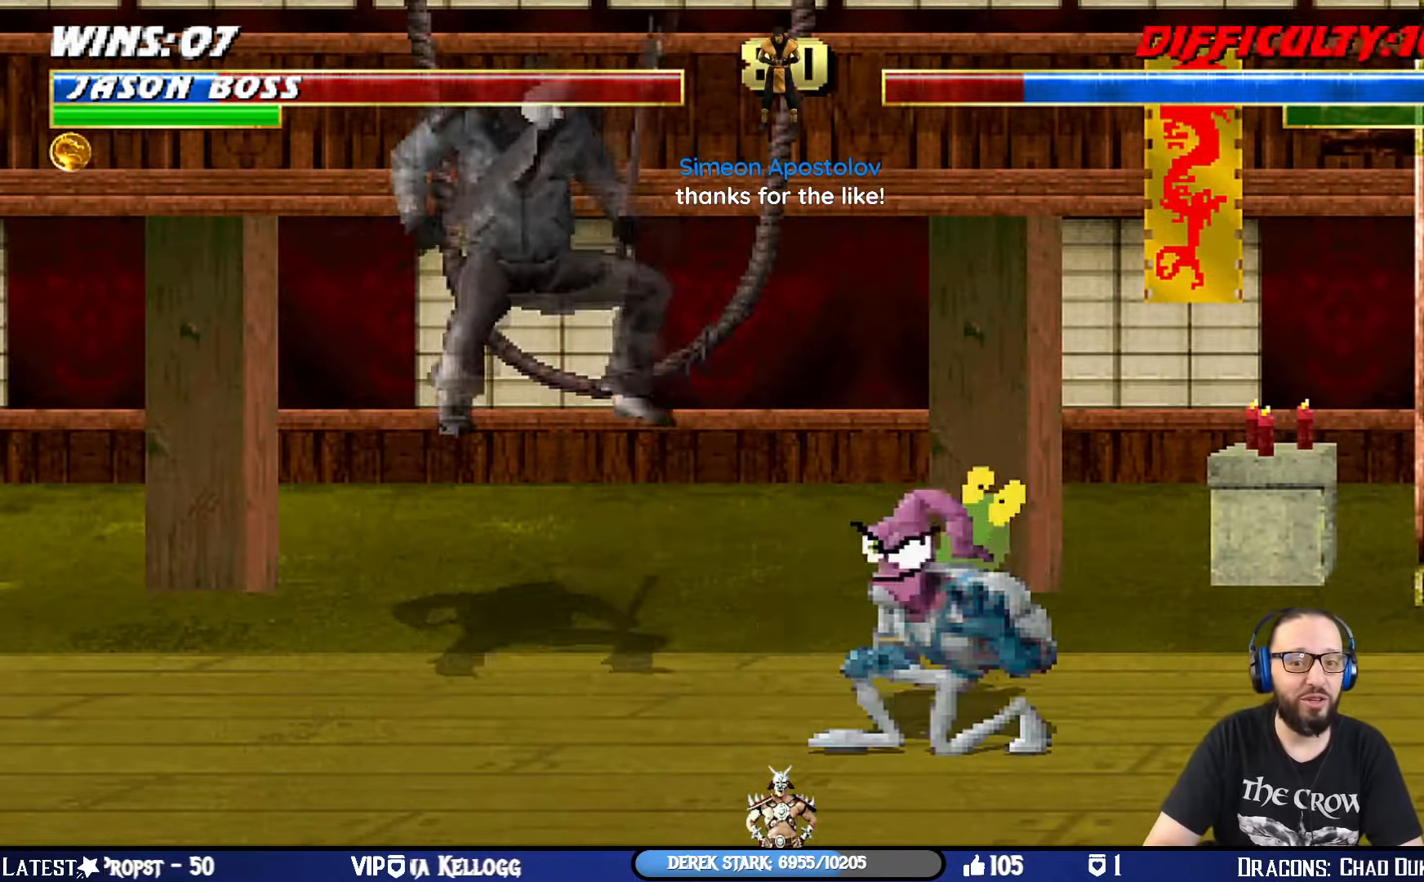
{"buttons": ["L1"], "left_stick": "center", "right_stick": "center", "events": [[100, "DPAD_RIGHT", "up"], [133, "DPAD_RIGHT", "down"], [183, "SQUARE", "down"], [217, "DPAD_RIGHT", "up"], [300, "SQUARE", "up"], [367, "SQUARE", "down"], [450, "SQUARE", "up"]]}
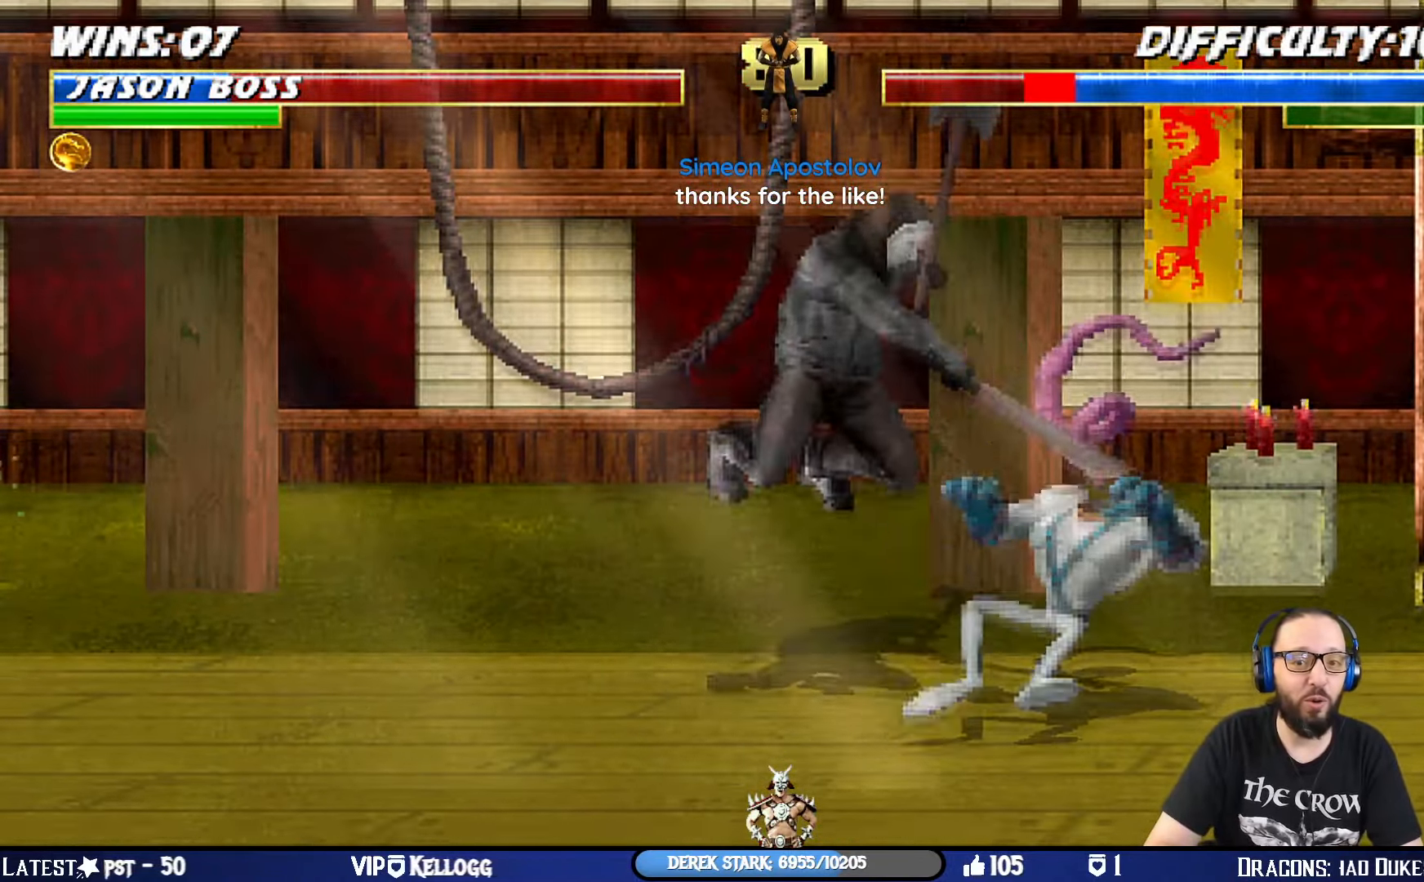
{"buttons": ["CROSS", "L1"], "left_stick": "center", "right_stick": "center", "events": [[34, "SQUARE", "down"], [100, "SQUARE", "up"], [167, "SQUARE", "down"], [267, "CROSS", "down"], [301, "SQUARE", "up"], [367, "CROSS", "up"], [434, "CROSS", "down"]]}
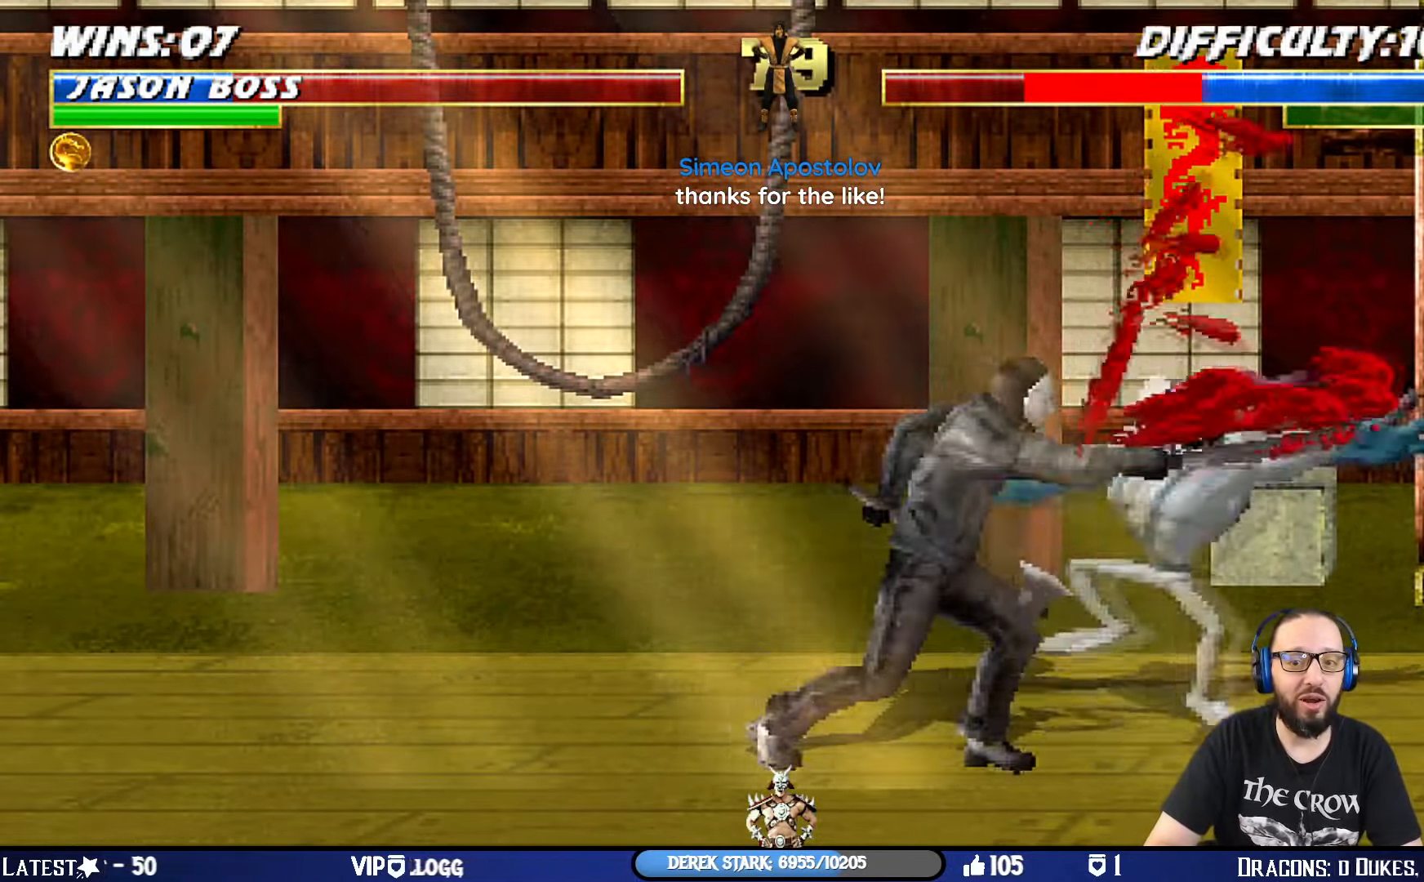
{"buttons": ["L1", "DPAD_UP", "DPAD_RIGHT"], "left_stick": "center", "right_stick": "center", "events": [[16, "CROSS", "up"], [66, "CROSS", "down"], [150, "L1", "up"], [217, "CROSS", "up"], [383, "DPAD_RIGHT", "down"], [399, "DPAD_UP", "down"], [399, "L1", "down"]]}
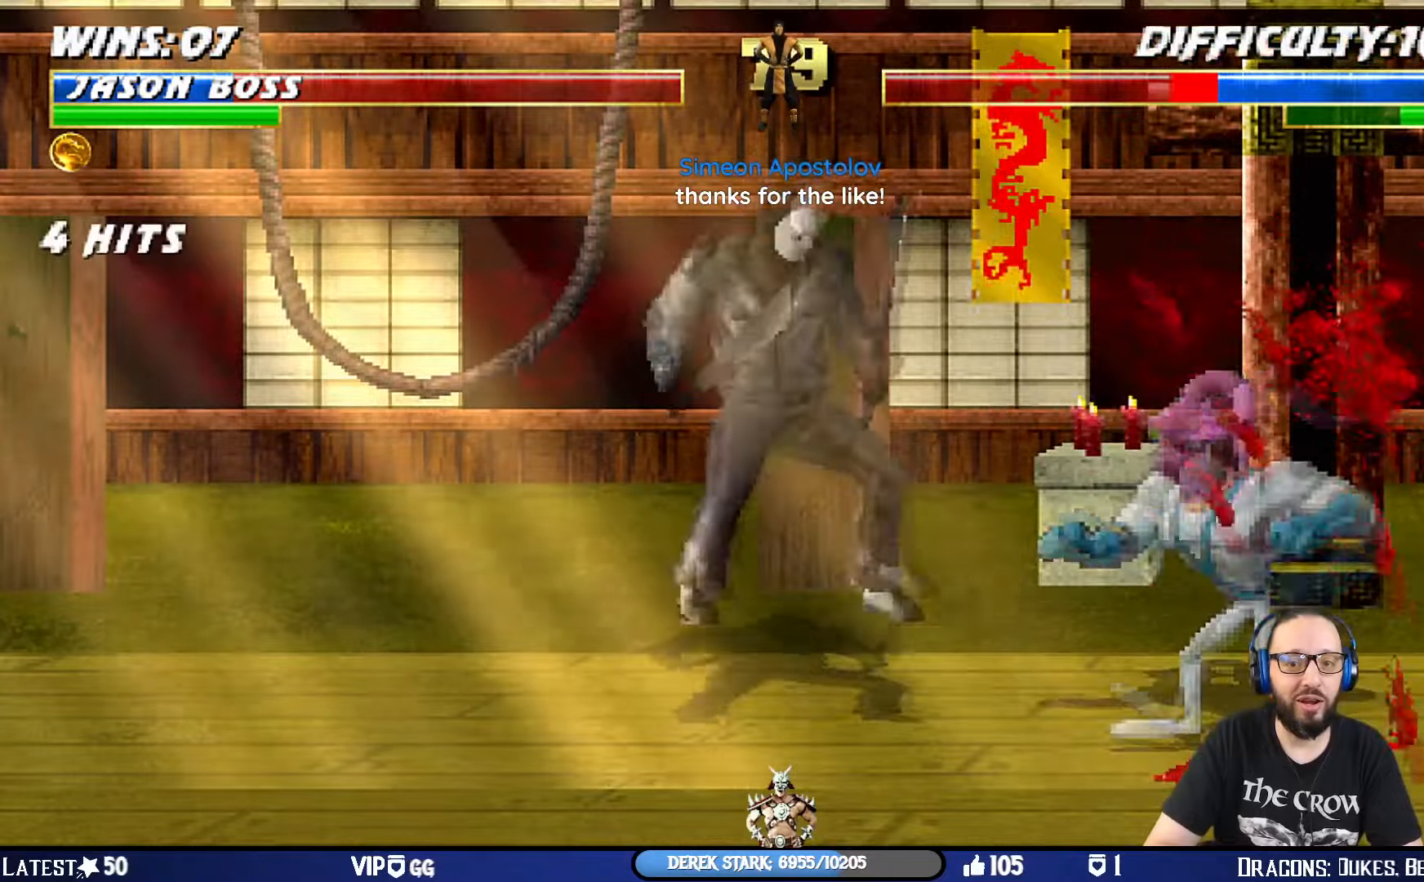
{"buttons": ["SQUARE", "L1"], "left_stick": "center", "right_stick": "center", "events": [[117, "DPAD_UP", "up"], [134, "DPAD_RIGHT", "up"], [184, "SQUARE", "down"], [284, "SQUARE", "up"], [368, "SQUARE", "down"], [401, "SQUARE", "up"], [501, "SQUARE", "down"]]}